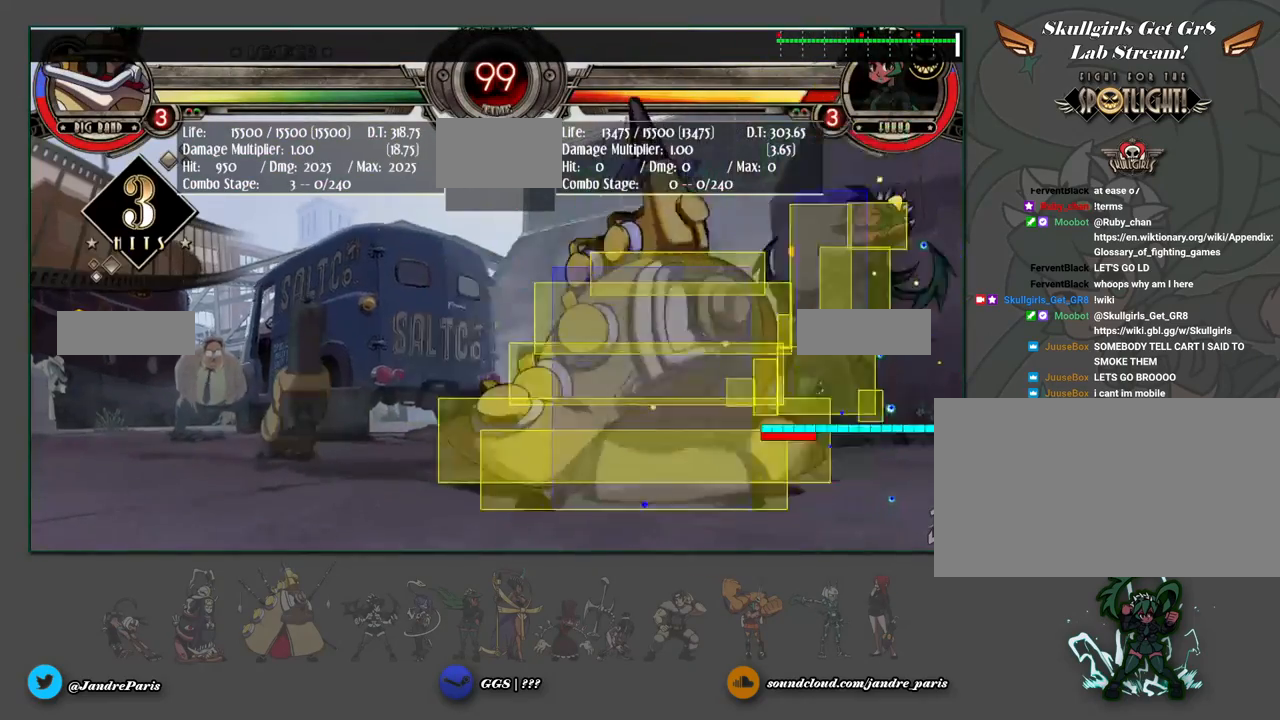
Gameplay with a controller (arcade stick); each line is a JSON object with the inputs held at the frame after it. "events" lists button and stick changes between this image and that frame as [ms after this image, input, new state], when the widget could be followed in between. Not read: HOME L3 R3 left_stick.
{"buttons": [], "events": [[167, "MK", "down"], [267, "MK", "up"]]}
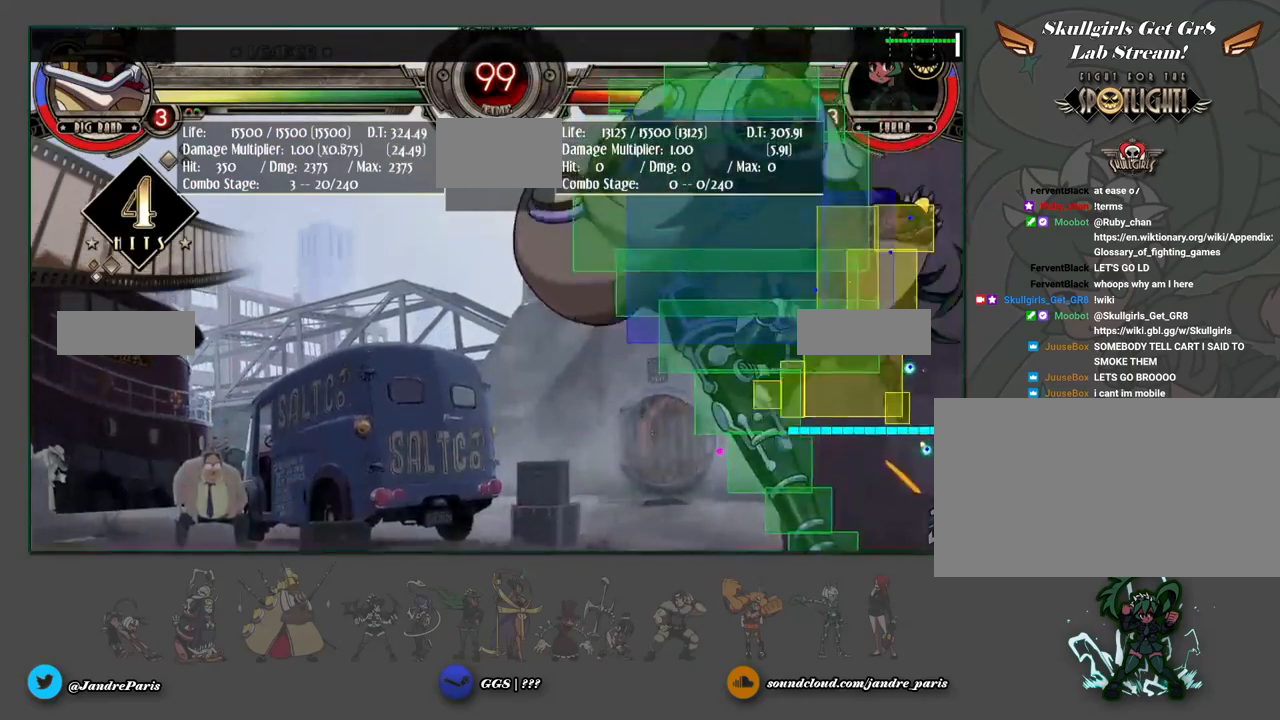
{"buttons": [], "events": [[67, "MK", "down"], [167, "MK", "up"]]}
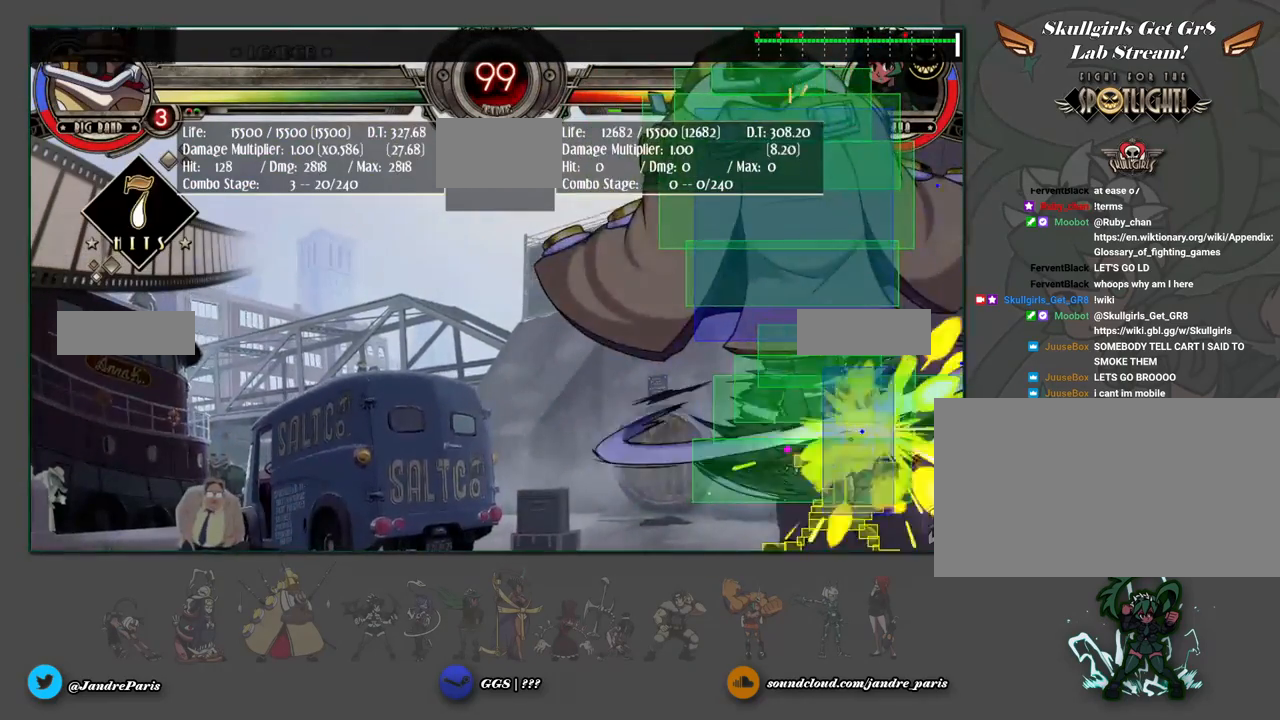
{"buttons": [], "events": []}
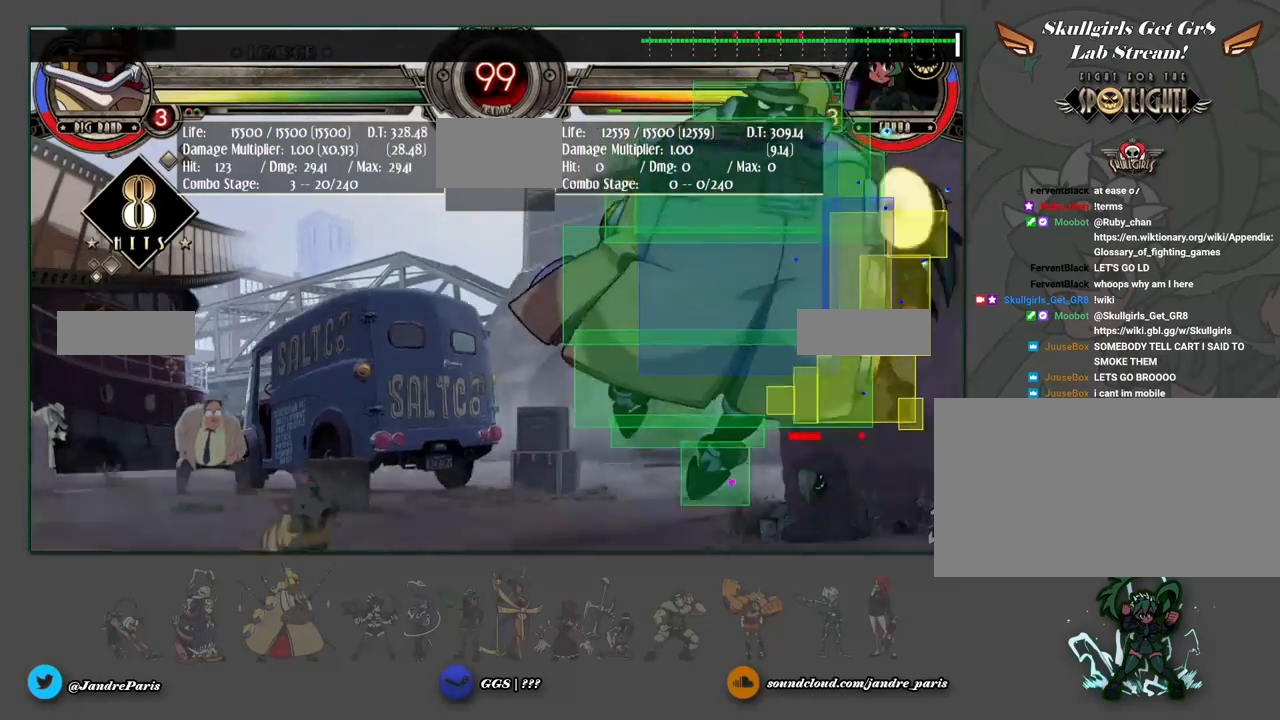
{"buttons": [], "events": []}
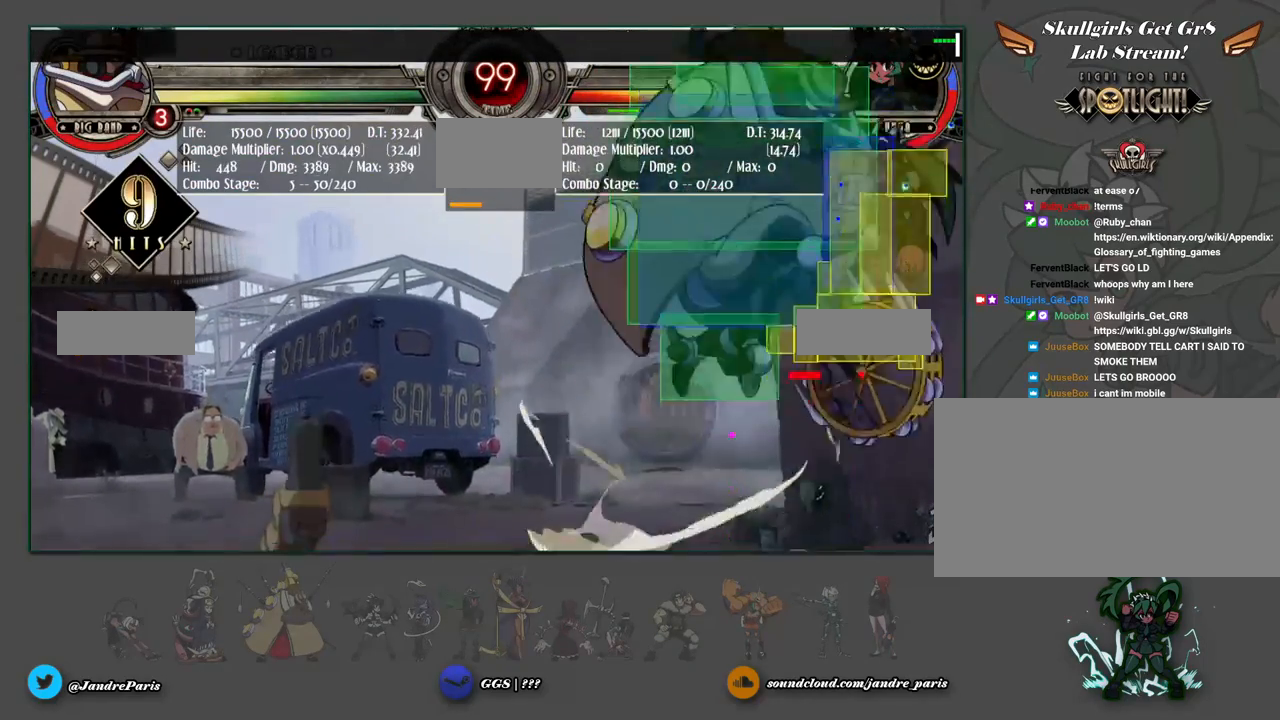
{"buttons": [], "events": [[383, "MK", "down"], [467, "MK", "up"]]}